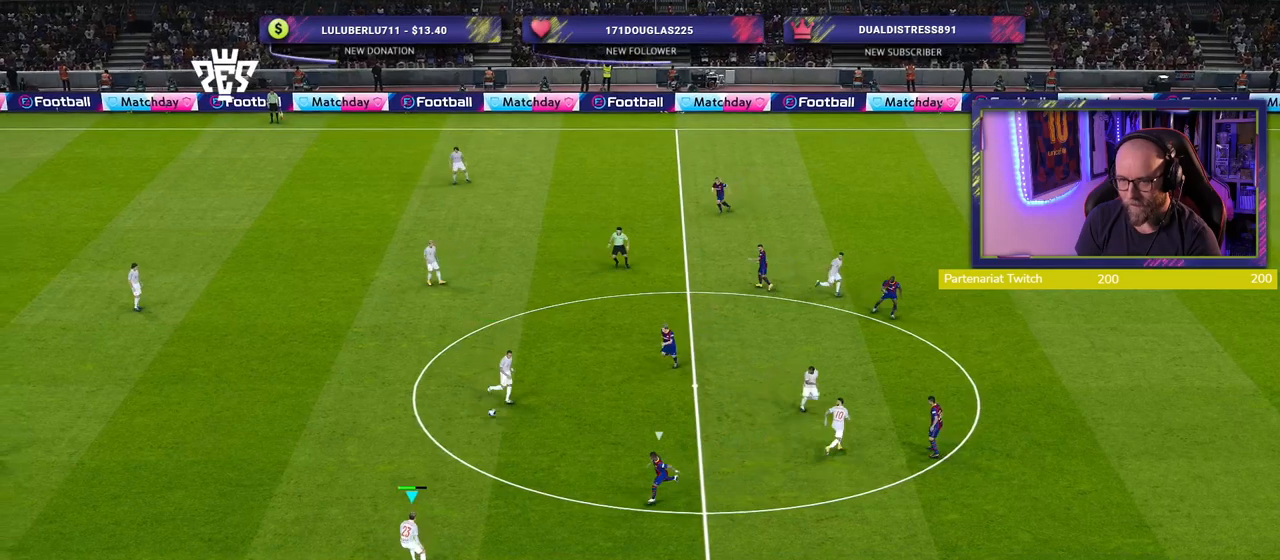
Gameplay with a controller (PlayStation layout); each line is a JSON object with the inputs held at the frame after it. "events" lists button and stick changes between this image and that frame as [ms after this image, input, new state], when the widget could be followed in between.
{"buttons": [], "left_stick": "up", "right_stick": "center", "events": [[460, "left_stick", "up"]]}
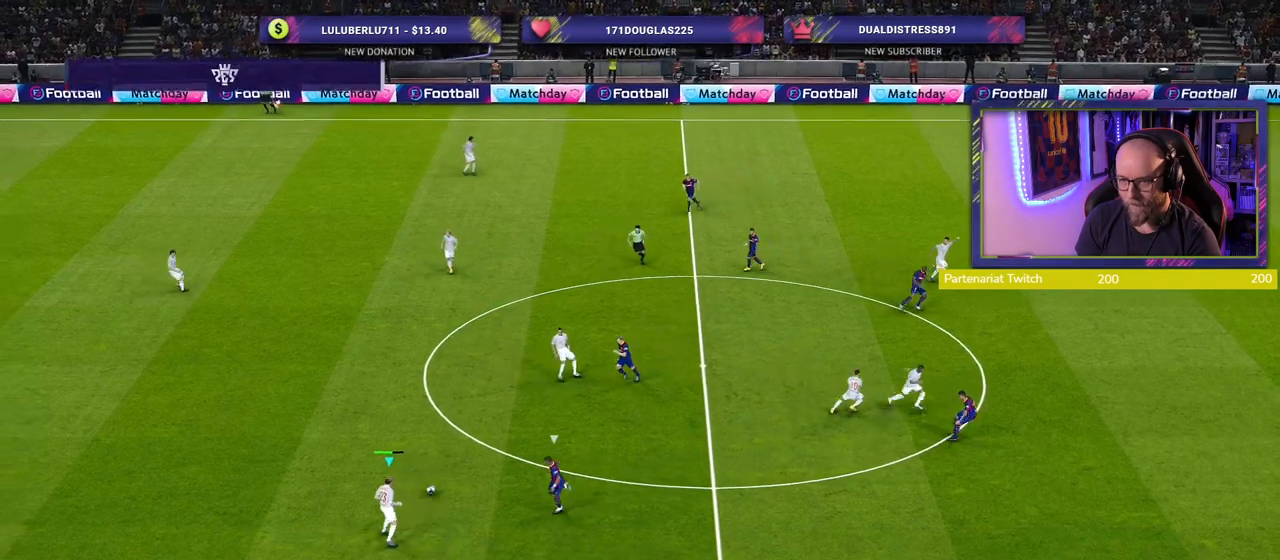
{"buttons": [], "left_stick": "center", "right_stick": "center", "events": [[40, "CROSS", "down"], [140, "CROSS", "up"], [480, "left_stick", "center"]]}
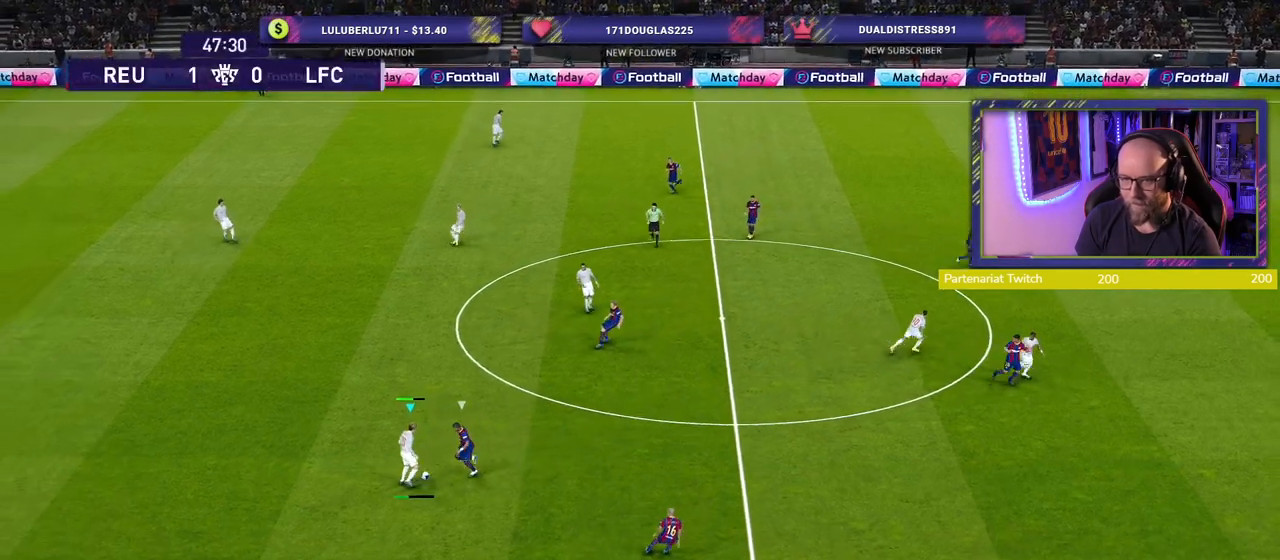
{"buttons": [], "left_stick": "down-left", "right_stick": "center", "events": [[420, "left_stick", "down-left"]]}
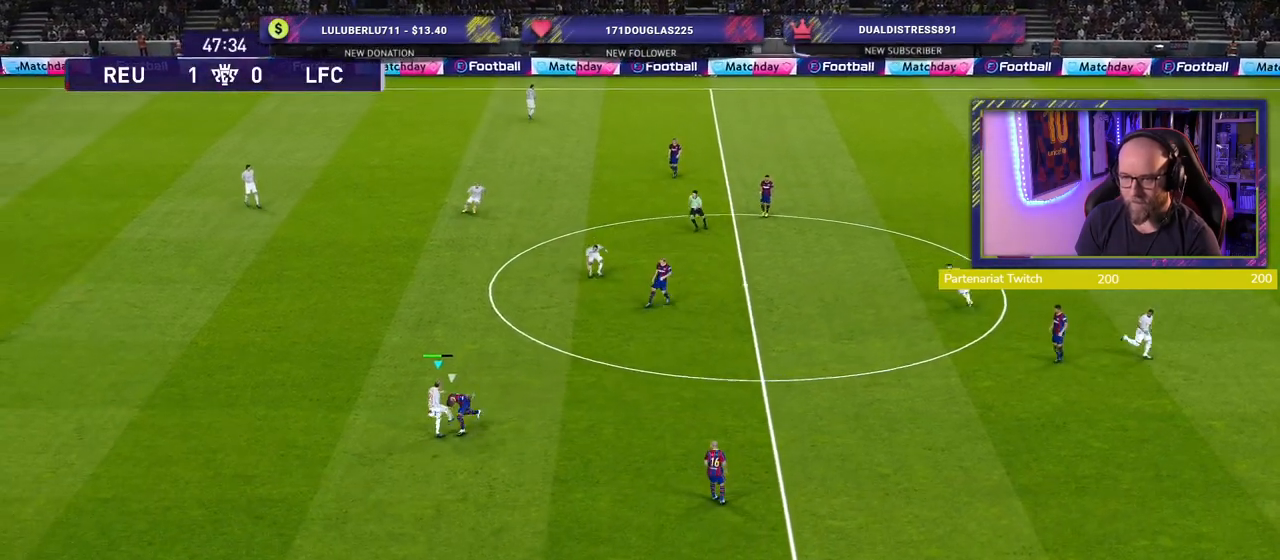
{"buttons": ["R2"], "left_stick": "down-left", "right_stick": "center", "events": [[140, "R2", "down"]]}
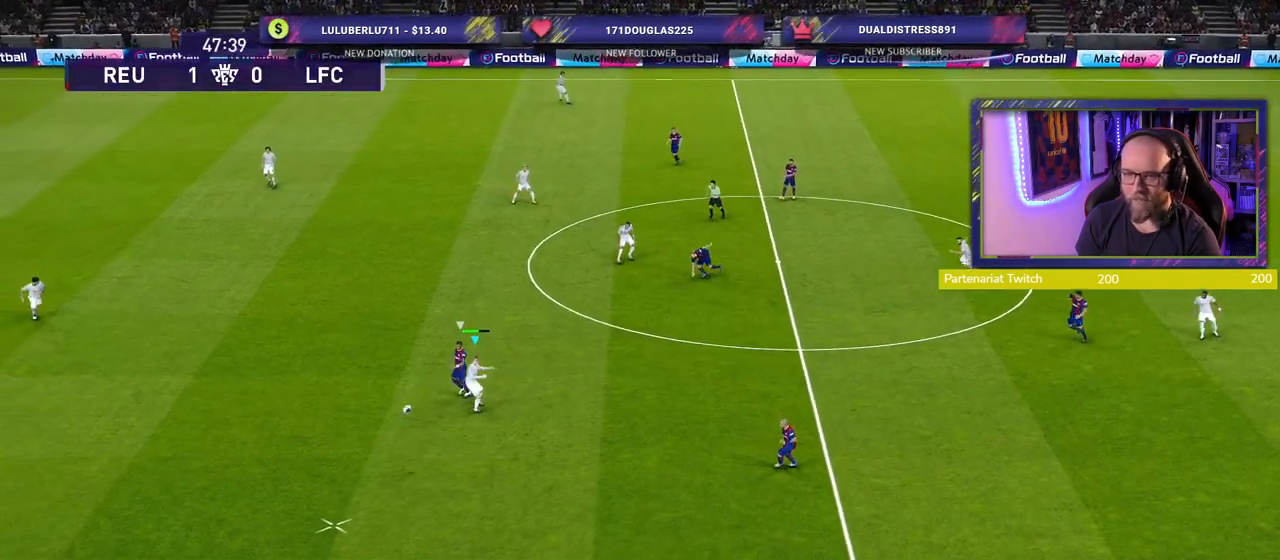
{"buttons": ["R2"], "left_stick": "down-left", "right_stick": "center", "events": [[20, "L1", "down"], [160, "L1", "up"]]}
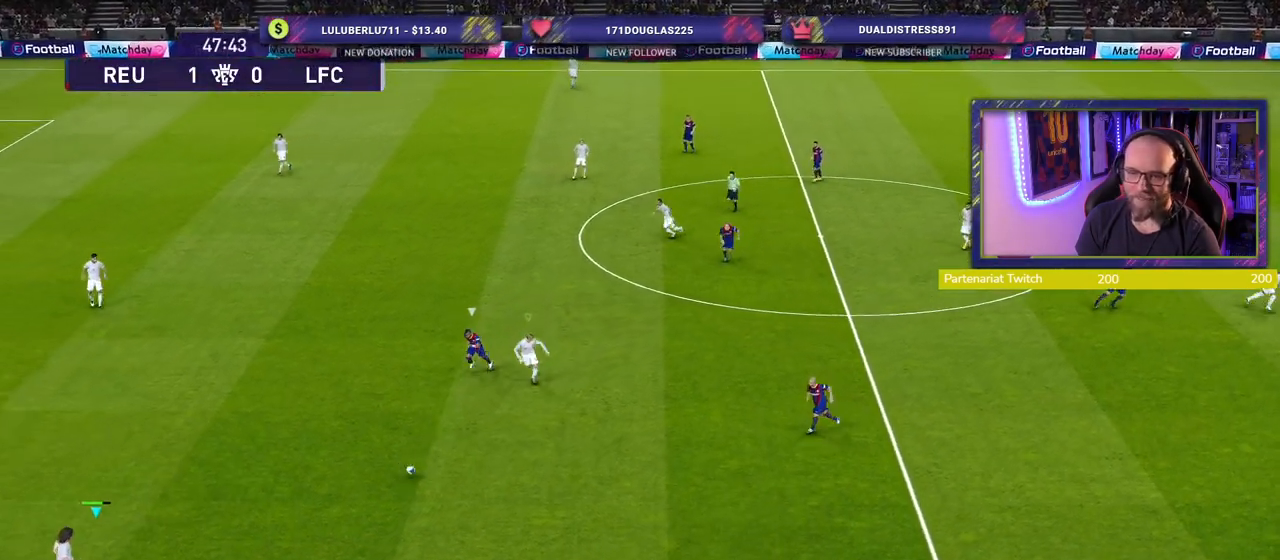
{"buttons": [], "left_stick": "right", "right_stick": "center", "events": [[40, "left_stick", "down-right"], [160, "left_stick", "right"], [500, "R2", "up"]]}
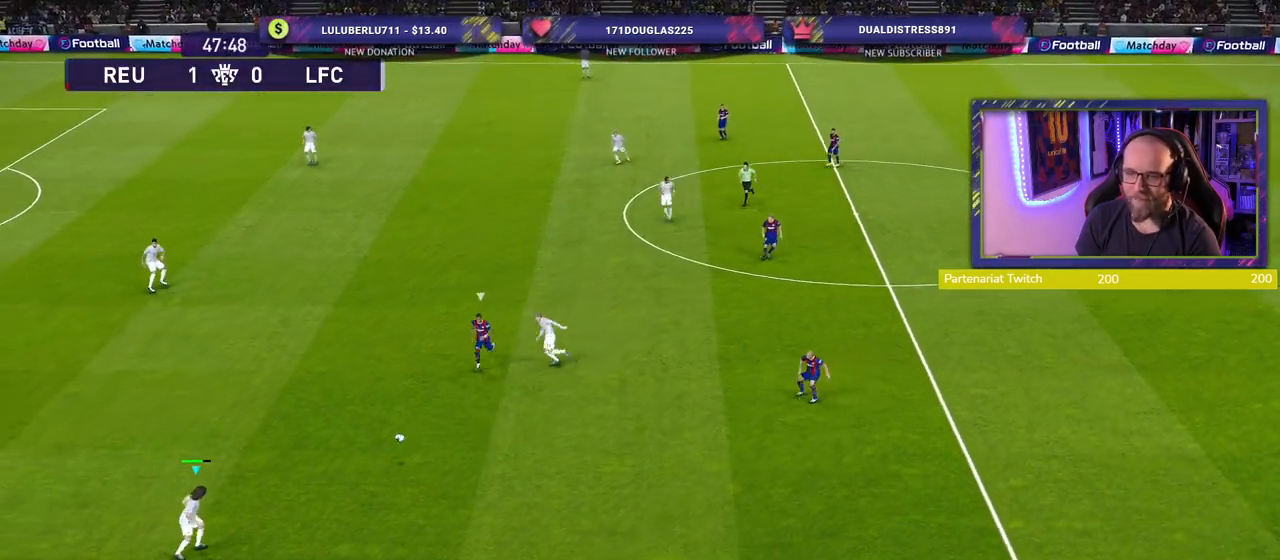
{"buttons": [], "left_stick": "down-right", "right_stick": "center", "events": [[60, "left_stick", "down-right"], [200, "left_stick", "right"], [340, "left_stick", "down-right"]]}
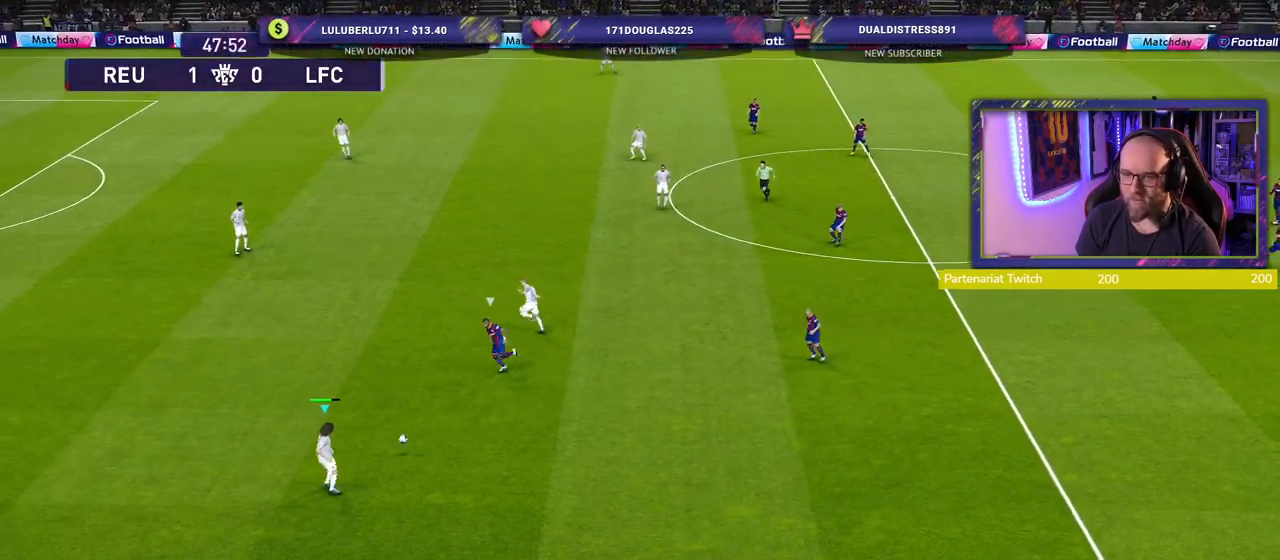
{"buttons": ["R2"], "left_stick": "down-right", "right_stick": "center", "events": [[480, "R2", "down"]]}
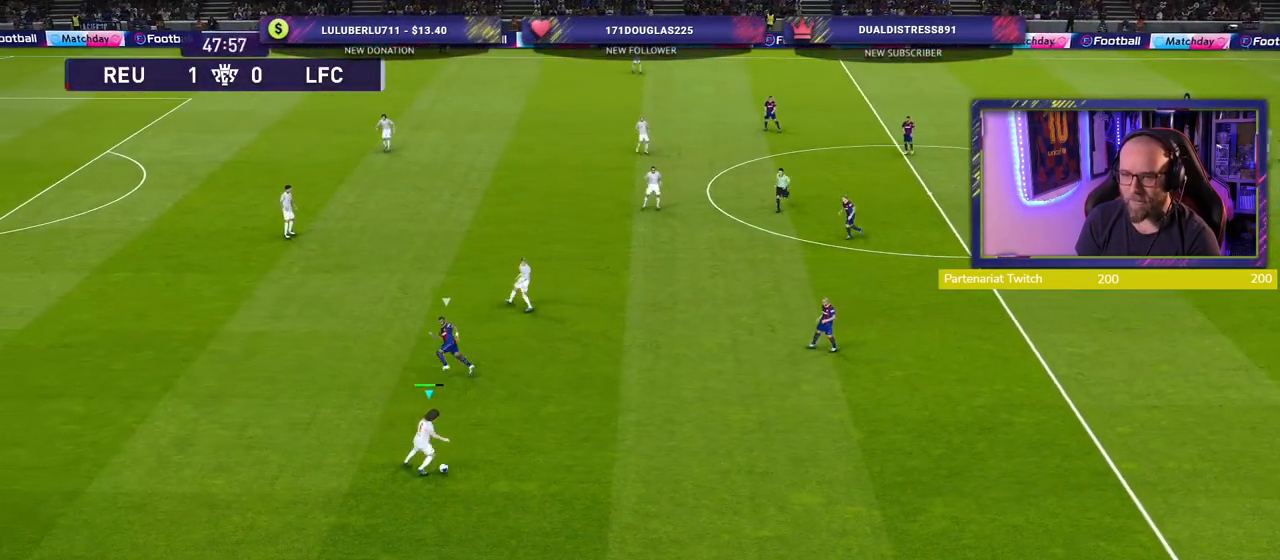
{"buttons": ["R2"], "left_stick": "right", "right_stick": "center", "events": [[180, "left_stick", "right"]]}
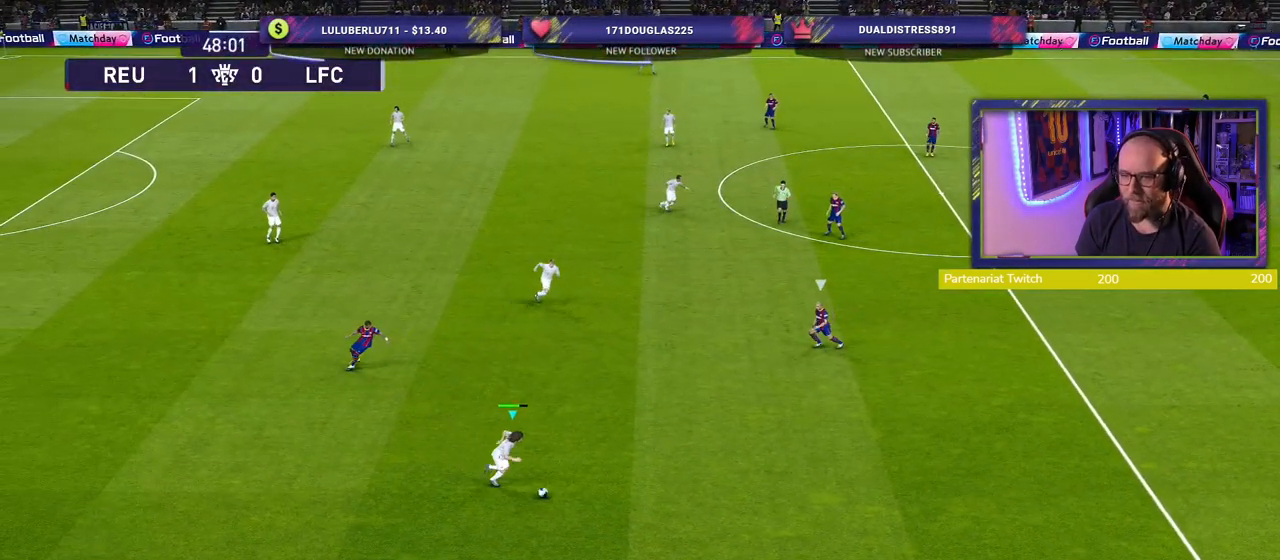
{"buttons": [], "left_stick": "right", "right_stick": "center", "events": [[320, "R2", "up"]]}
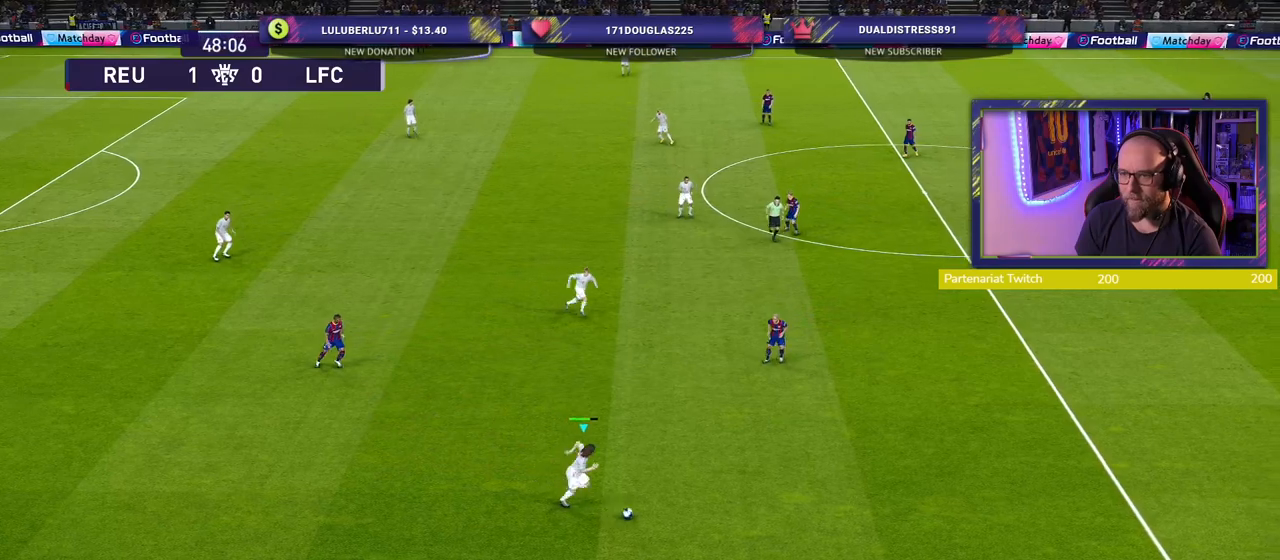
{"buttons": [], "left_stick": "right", "right_stick": "center", "events": []}
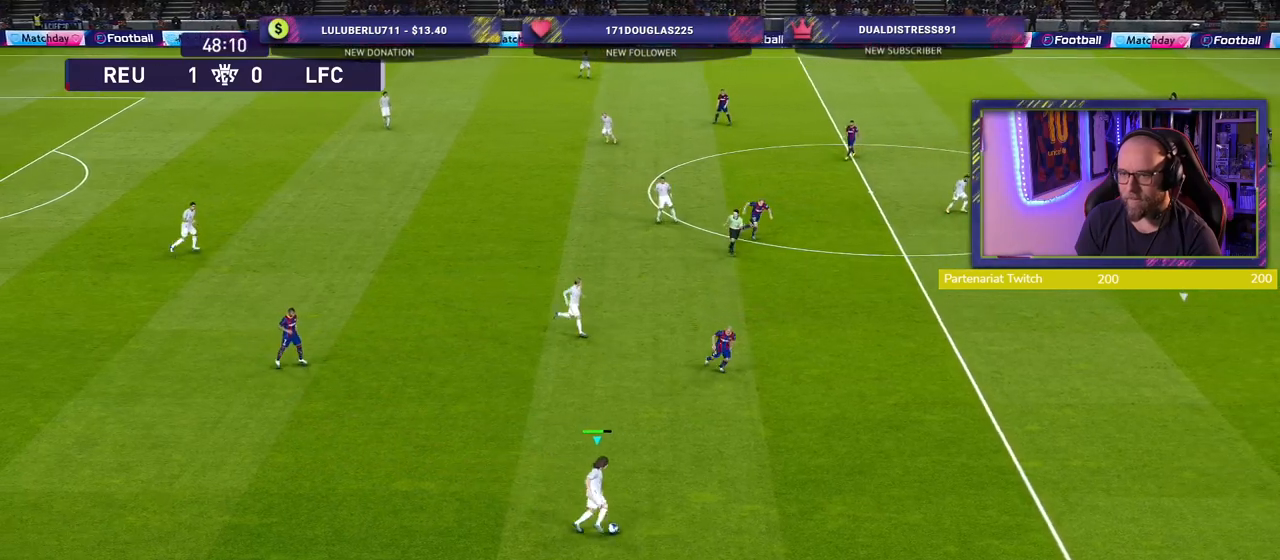
{"buttons": ["R2"], "left_stick": "right", "right_stick": "center", "events": [[60, "R2", "down"]]}
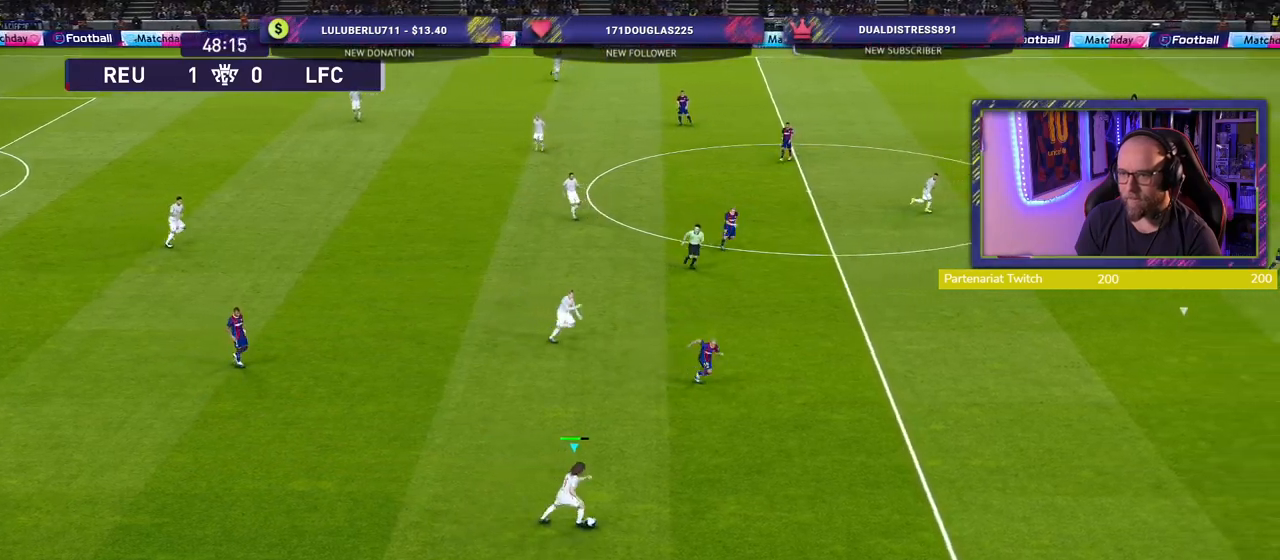
{"buttons": [], "left_stick": "up", "right_stick": "center", "events": [[480, "R2", "up"], [500, "left_stick", "up"]]}
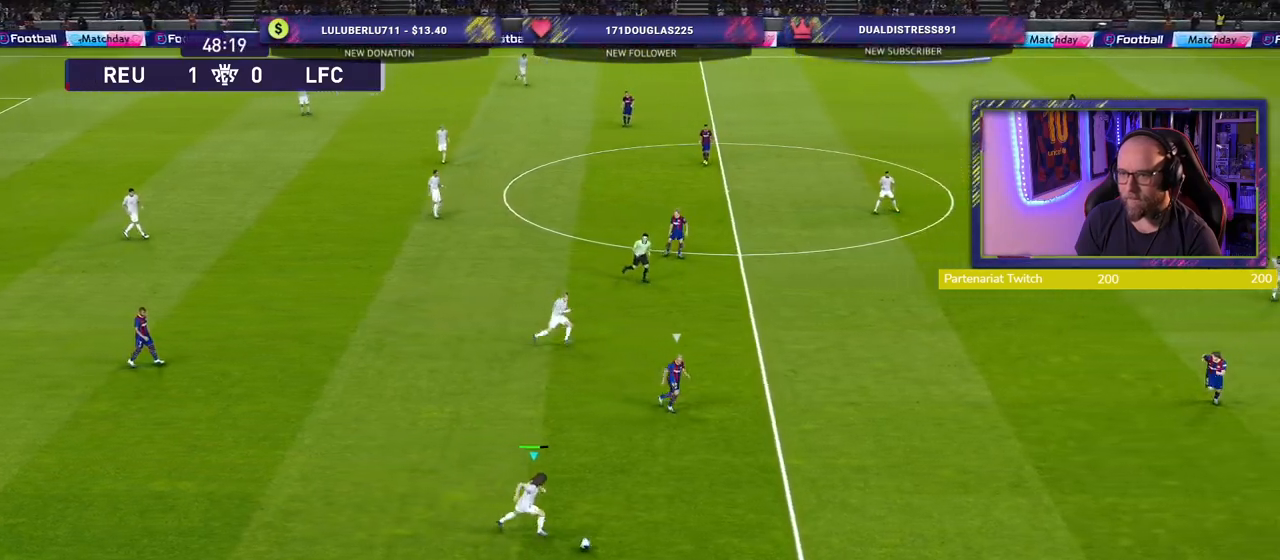
{"buttons": [], "left_stick": "up-right", "right_stick": "center", "events": [[340, "left_stick", "up-right"]]}
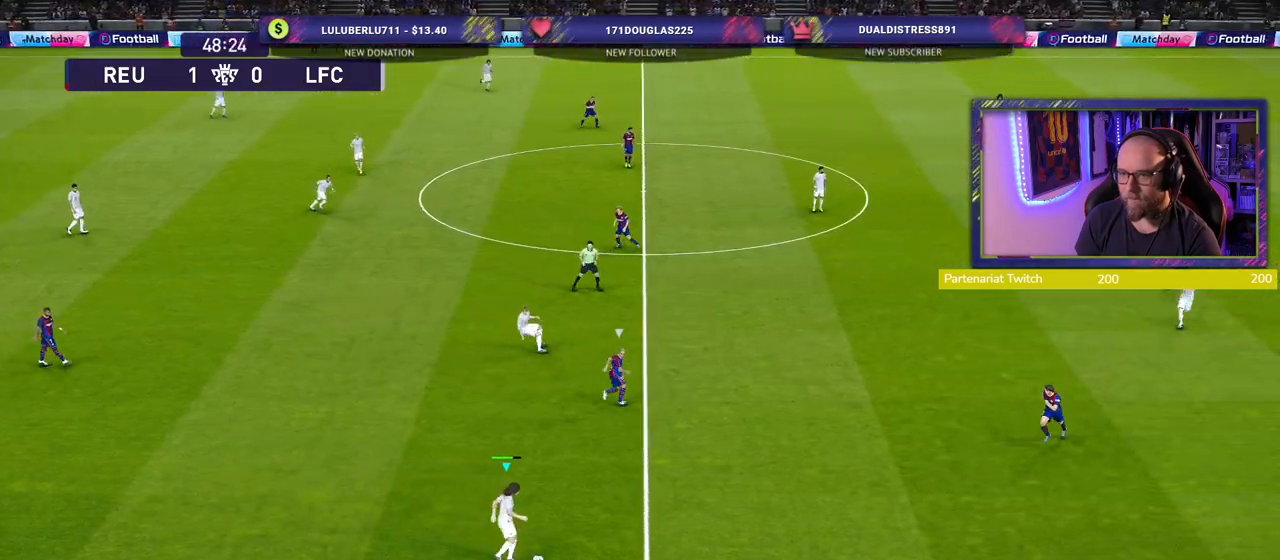
{"buttons": ["CROSS"], "left_stick": "up-right", "right_stick": "center", "events": [[20, "left_stick", "right"], [420, "CROSS", "down"], [480, "left_stick", "up-right"]]}
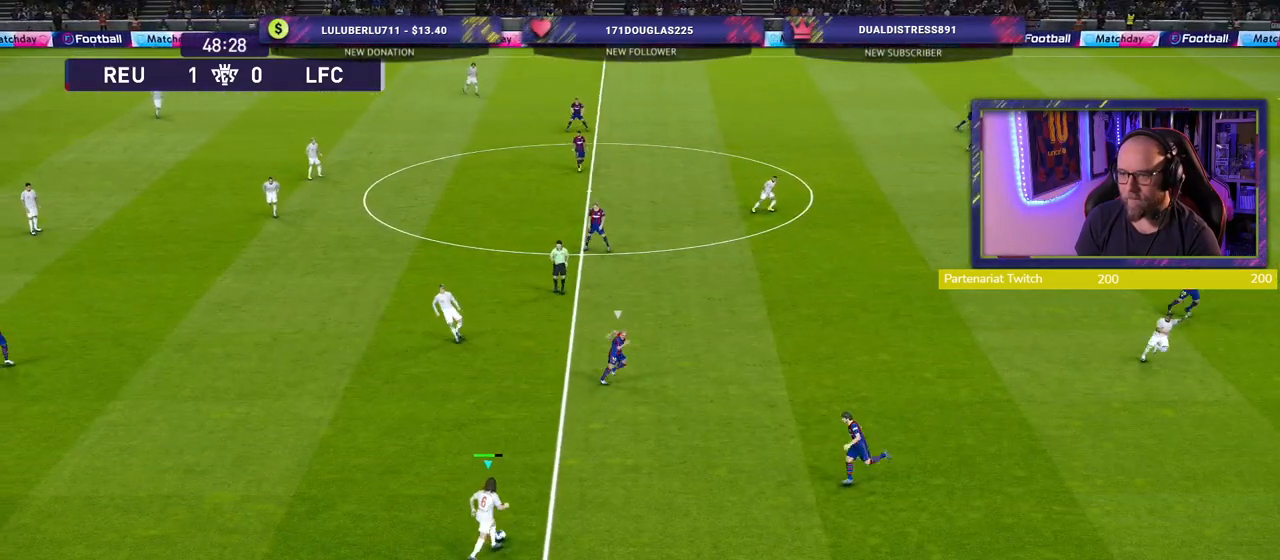
{"buttons": [], "left_stick": "center", "right_stick": "center", "events": [[80, "CROSS", "up"], [320, "left_stick", "center"]]}
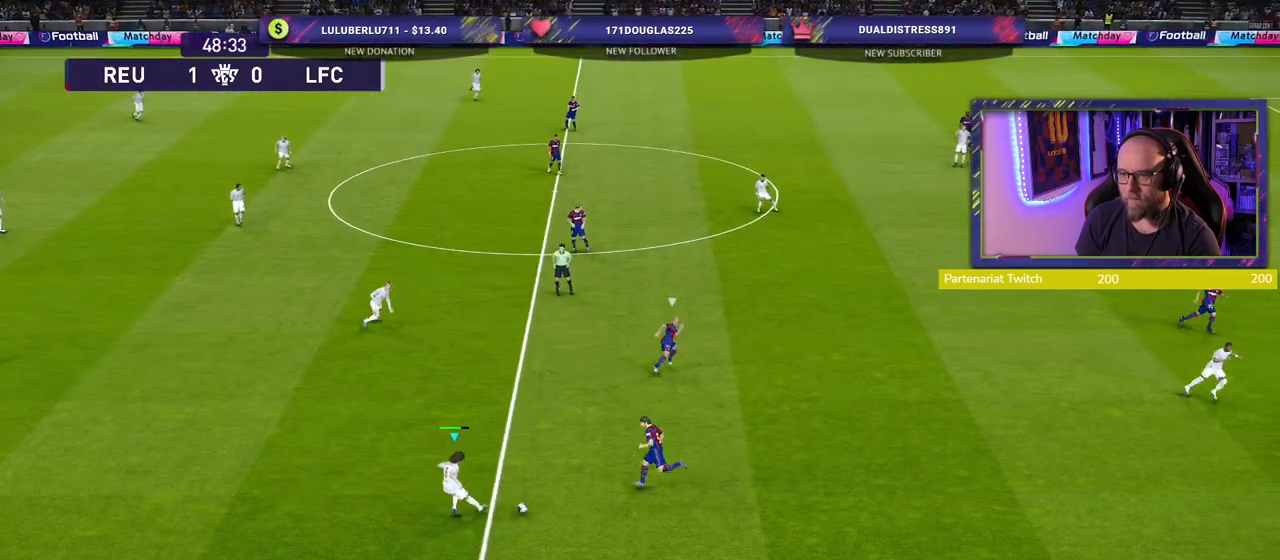
{"buttons": [], "left_stick": "left", "right_stick": "center", "events": [[200, "left_stick", "left"]]}
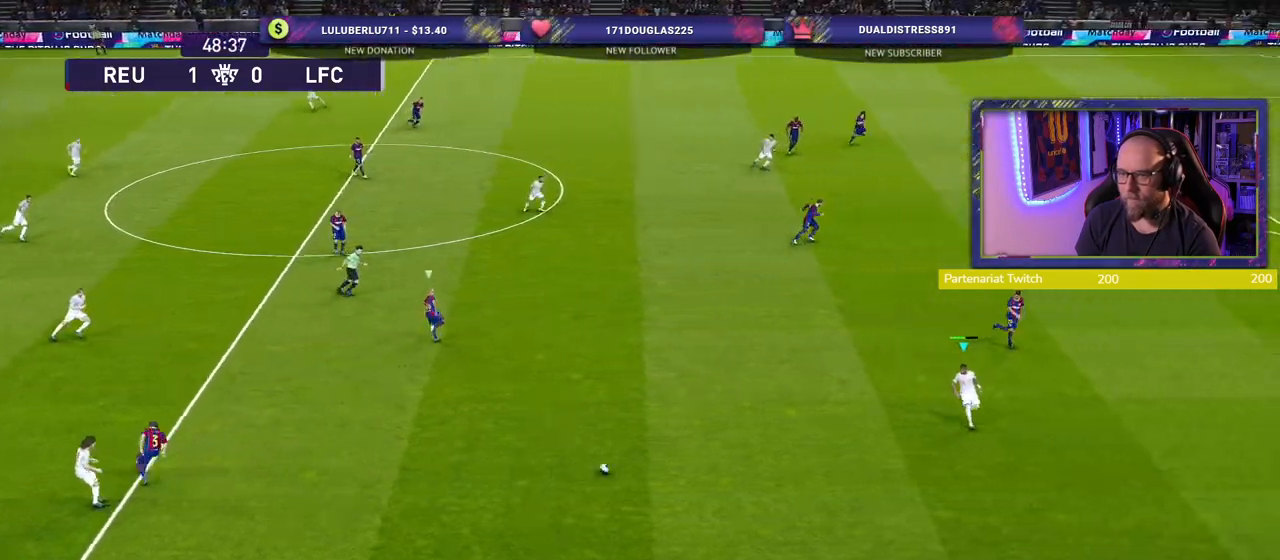
{"buttons": [], "left_stick": "down-right", "right_stick": "center", "events": [[80, "left_stick", "down-right"]]}
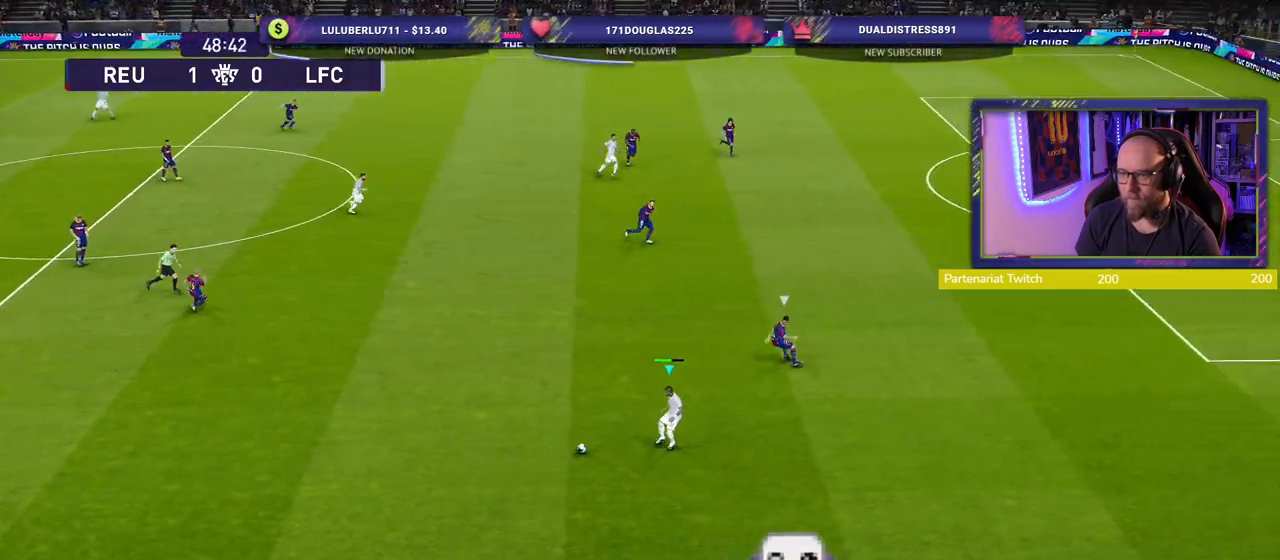
{"buttons": ["R2"], "left_stick": "right", "right_stick": "center", "events": [[220, "left_stick", "right"], [280, "R2", "down"]]}
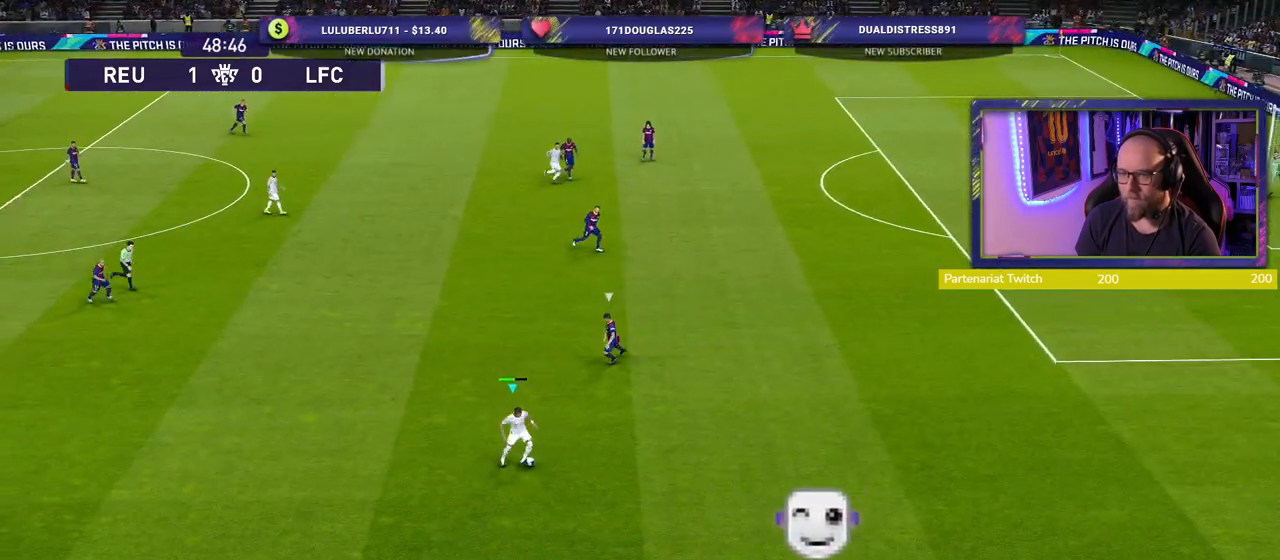
{"buttons": ["R2"], "left_stick": "right", "right_stick": "center", "events": []}
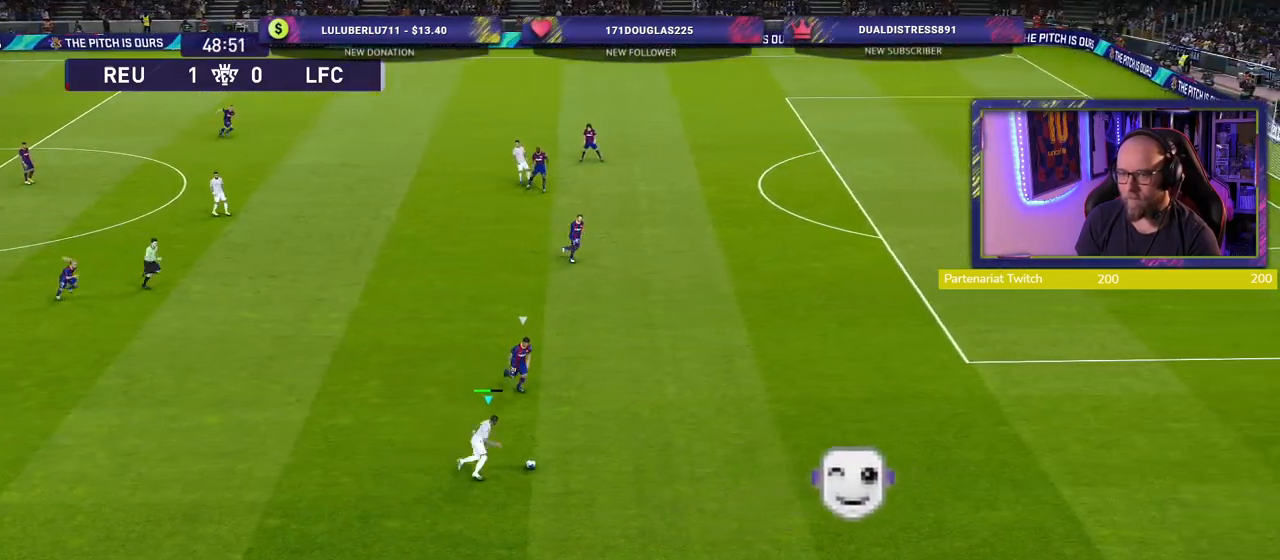
{"buttons": ["R2"], "left_stick": "right", "right_stick": "center", "events": []}
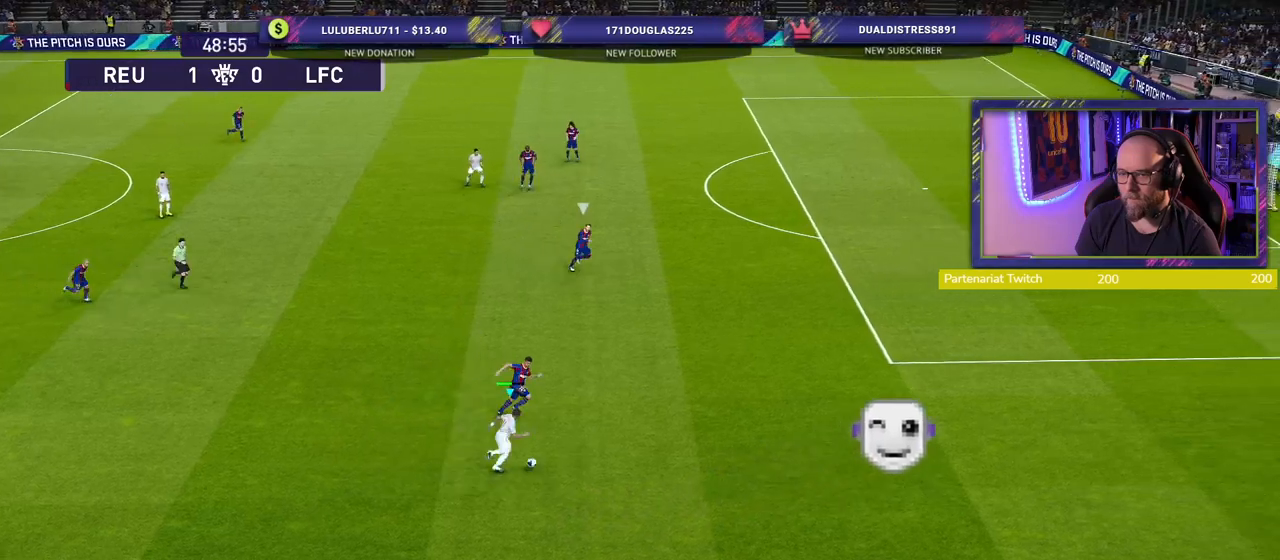
{"buttons": [], "left_stick": "down-left", "right_stick": "center", "events": [[280, "R2", "up"], [340, "left_stick", "down-left"]]}
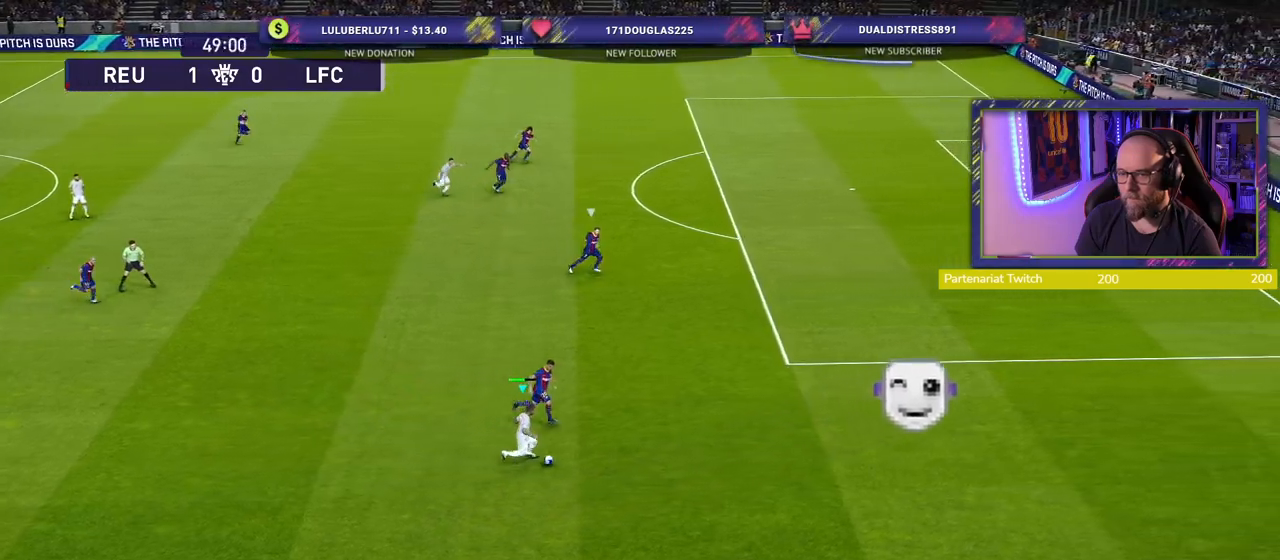
{"buttons": [], "left_stick": "left", "right_stick": "center", "events": [[160, "left_stick", "left"]]}
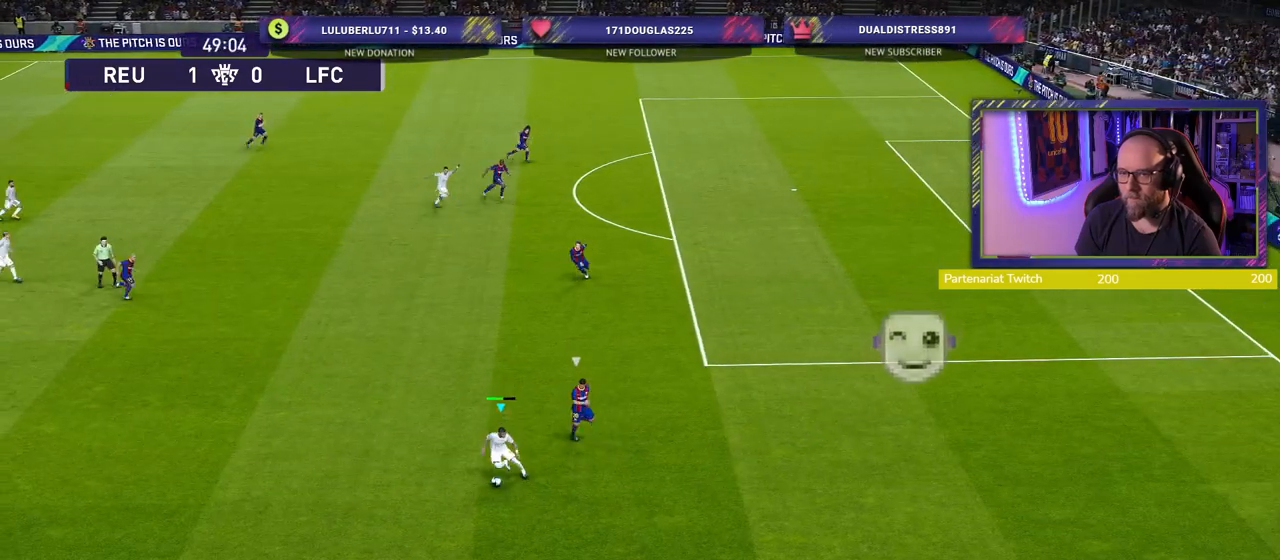
{"buttons": [], "left_stick": "up-left", "right_stick": "center", "events": [[20, "left_stick", "up-left"]]}
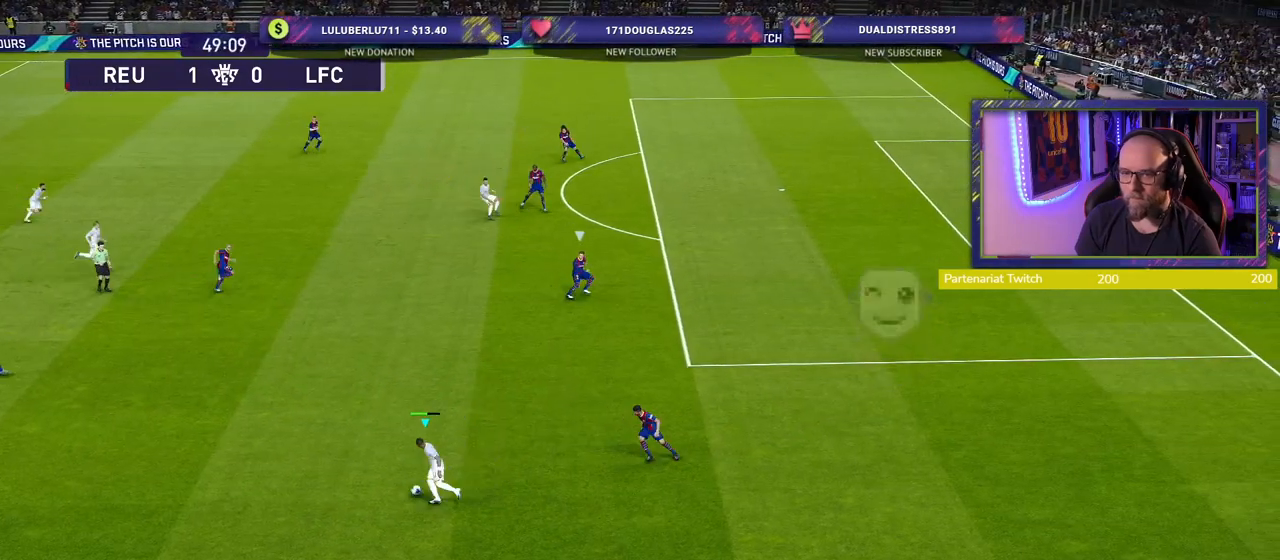
{"buttons": [], "left_stick": "up-right", "right_stick": "center", "events": [[280, "left_stick", "up"], [500, "left_stick", "up-right"]]}
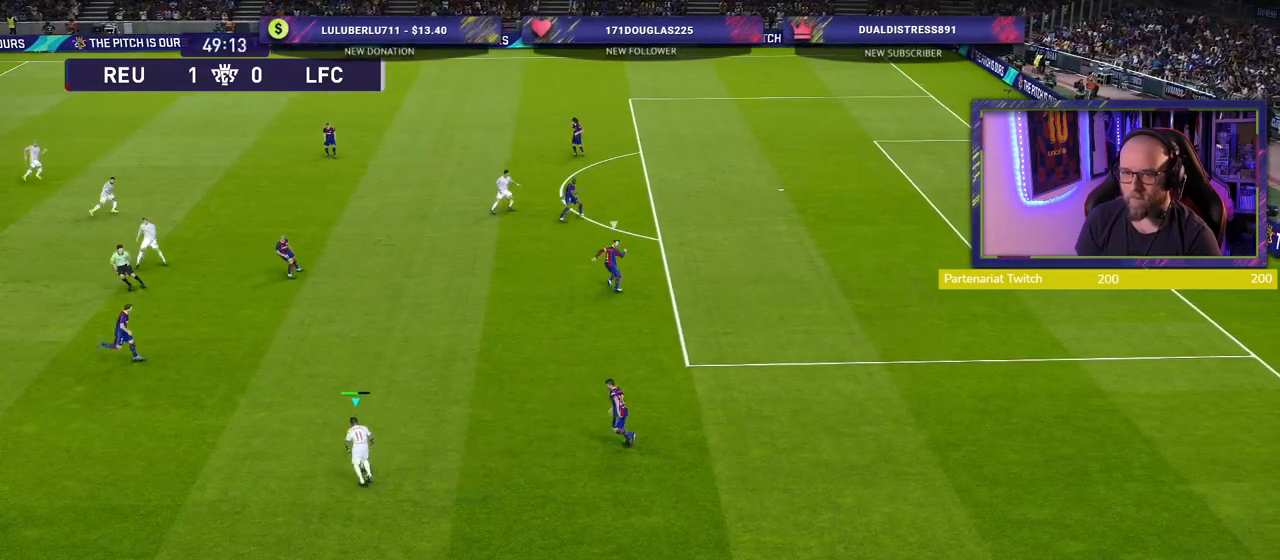
{"buttons": [], "left_stick": "up-left", "right_stick": "center", "events": [[480, "left_stick", "up-left"]]}
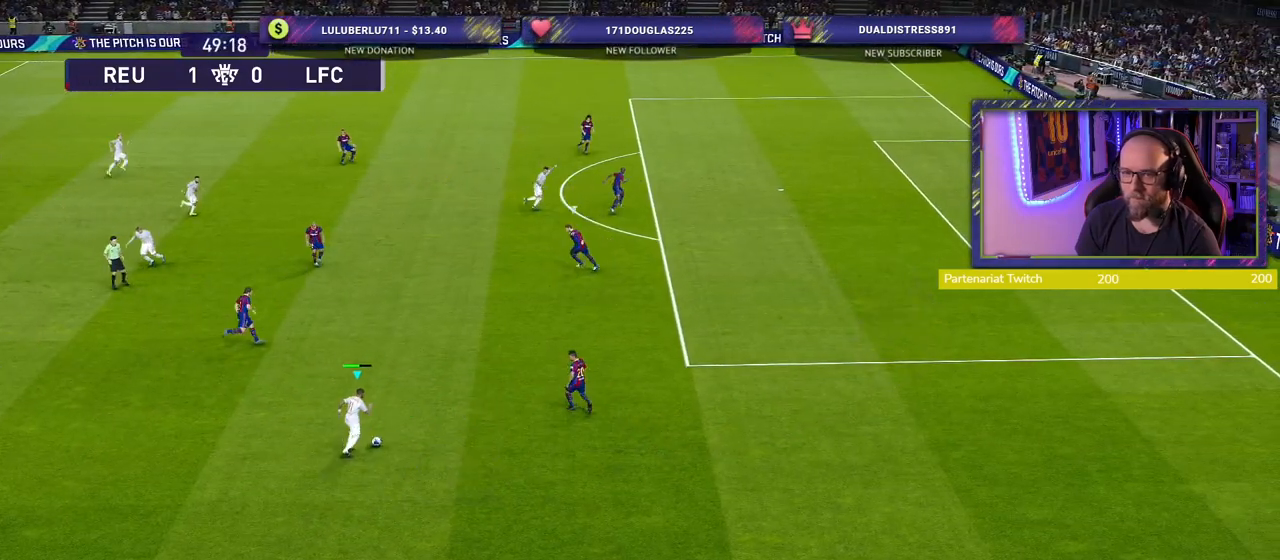
{"buttons": [], "left_stick": "left", "right_stick": "center", "events": [[100, "left_stick", "left"]]}
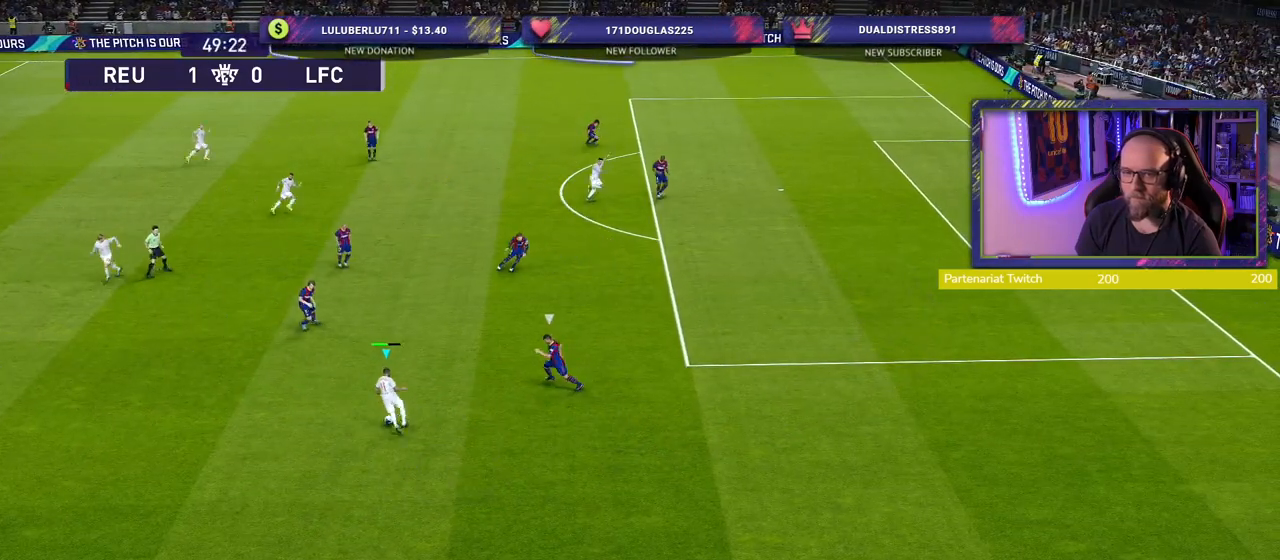
{"buttons": [], "left_stick": "center", "right_stick": "center", "events": [[100, "left_stick", "up-left"], [180, "CROSS", "down"], [320, "CROSS", "up"], [480, "left_stick", "center"]]}